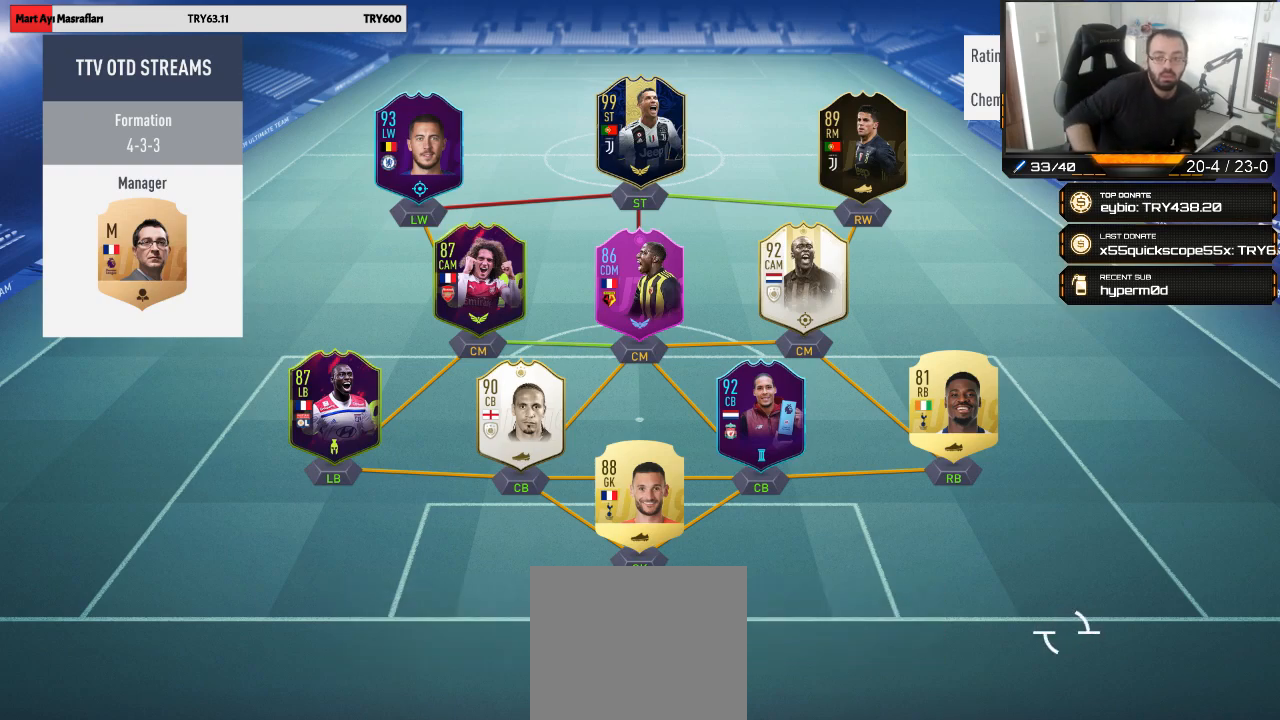
Gameplay with a controller (PlayStation layout); each line is a JSON object with the inputs held at the frame after it. "events" lists button and stick changes between this image and that frame as [ms after this image, input, new state], when the widget could be followed in between.
{"buttons": [], "left_stick": "center", "right_stick": "center", "events": [[350, "left_stick", "right"], [483, "left_stick", "center"]]}
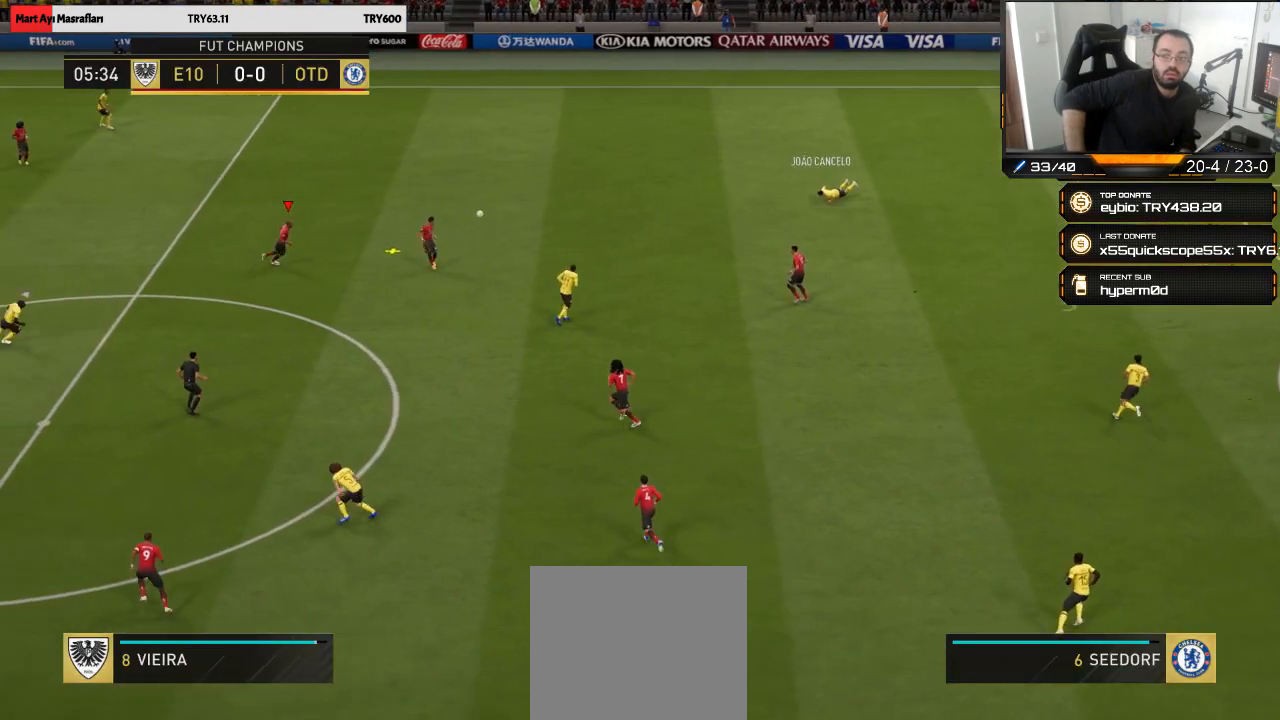
{"buttons": [], "left_stick": "up-right", "right_stick": "center", "events": [[167, "left_stick", "up-right"]]}
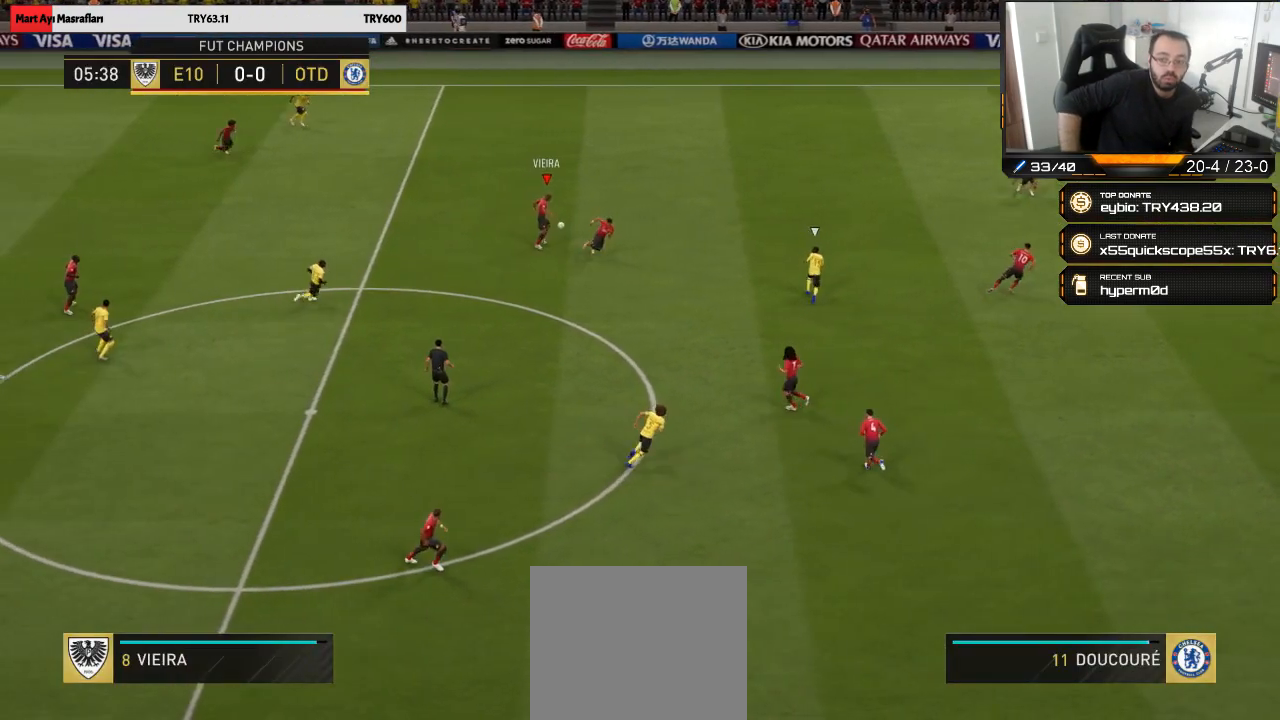
{"buttons": [], "left_stick": "right", "right_stick": "center", "events": [[17, "left_stick", "right"]]}
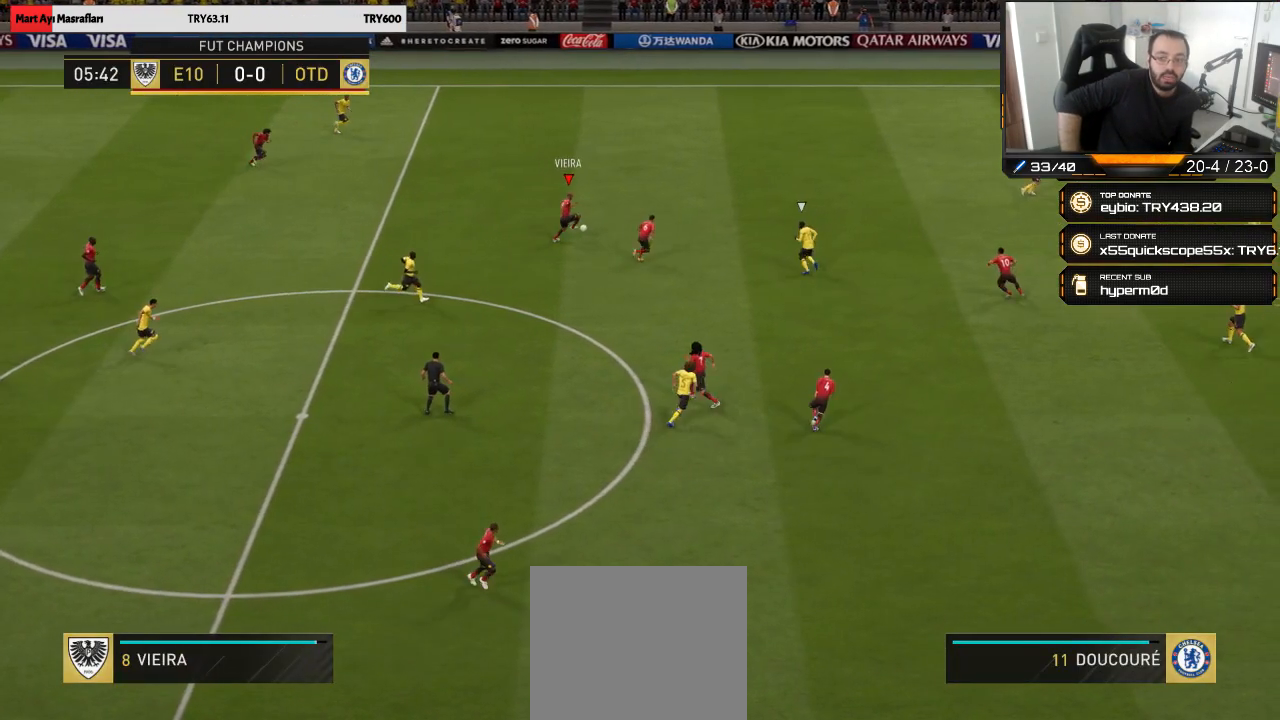
{"buttons": [], "left_stick": "center", "right_stick": "center", "events": [[117, "CROSS", "down"], [117, "left_stick", "down-right"], [250, "CROSS", "up"], [317, "left_stick", "down"], [483, "left_stick", "center"]]}
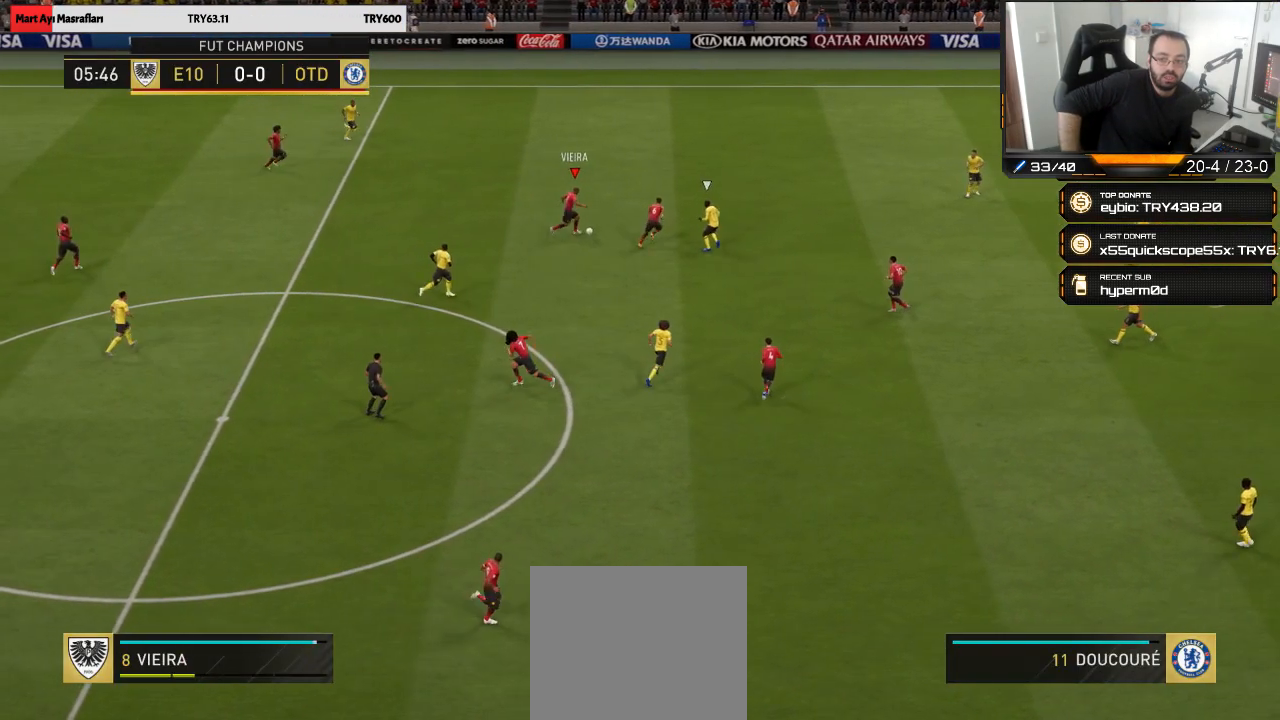
{"buttons": [], "left_stick": "right", "right_stick": "center", "events": [[83, "left_stick", "right"]]}
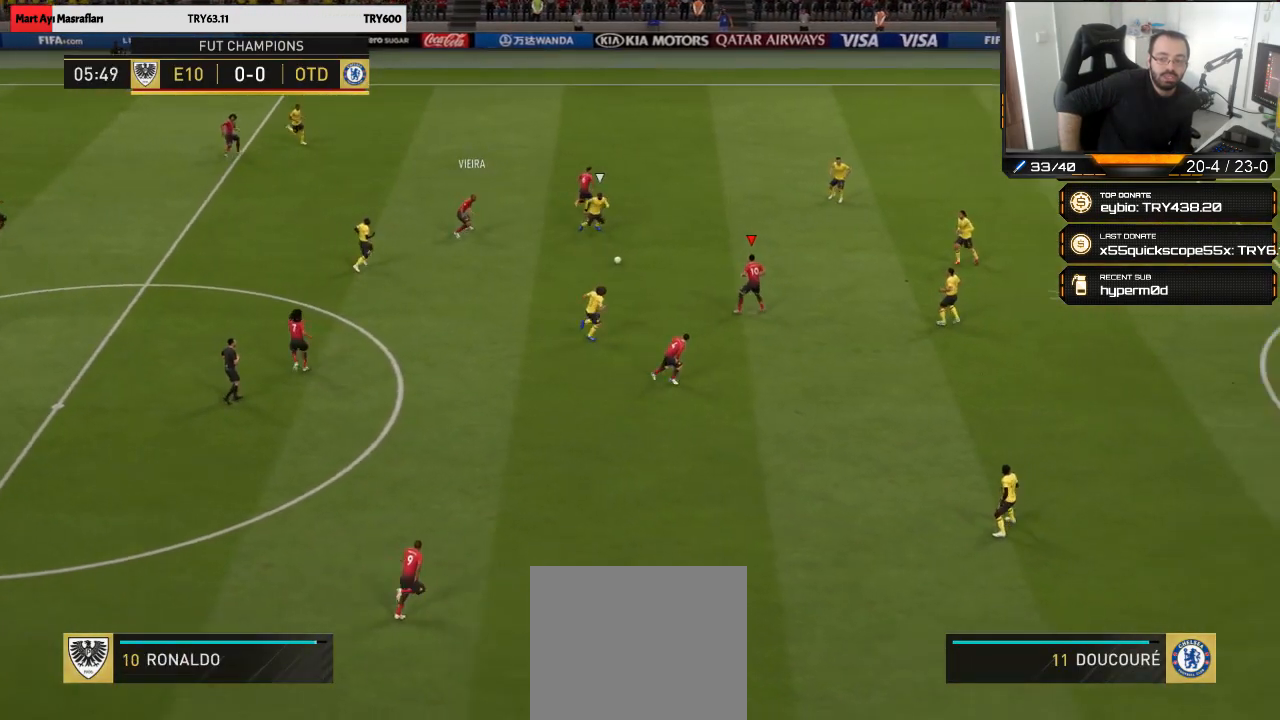
{"buttons": [], "left_stick": "up", "right_stick": "center", "events": [[17, "left_stick", "up-right"], [250, "left_stick", "center"], [417, "left_stick", "up"]]}
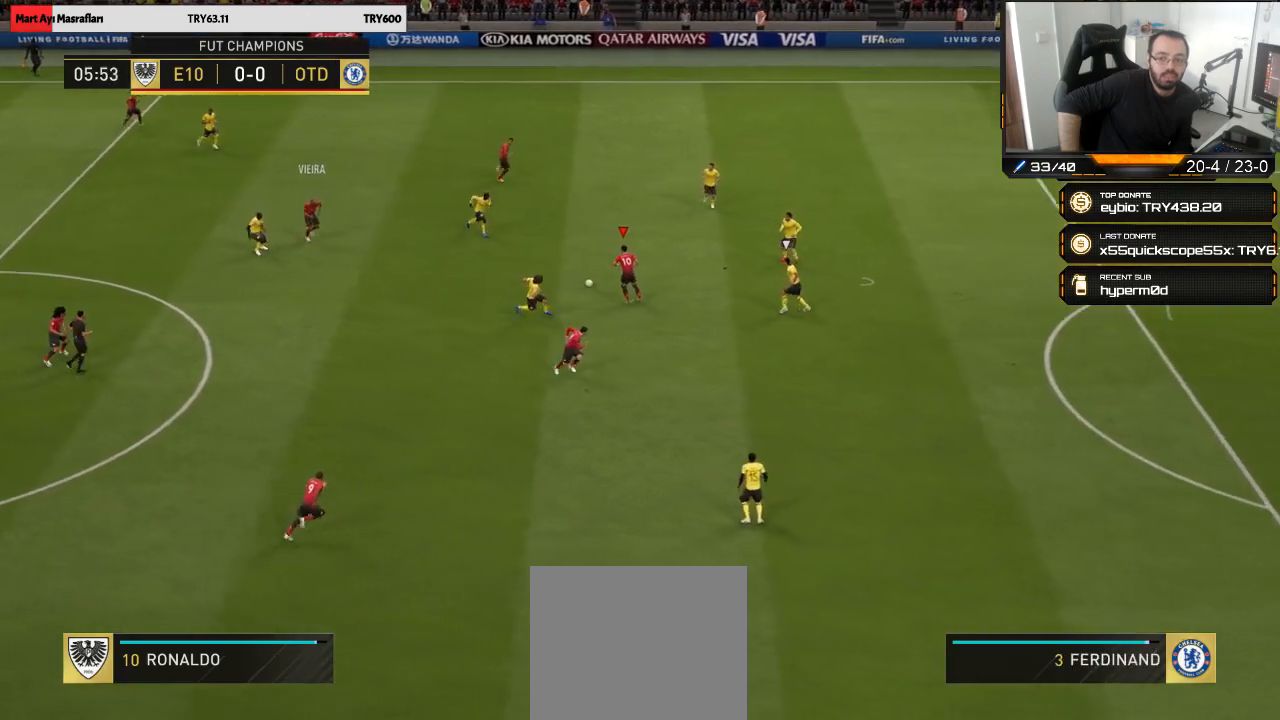
{"buttons": [], "left_stick": "down-right", "right_stick": "center", "events": [[83, "left_stick", "up-right"], [183, "left_stick", "right"], [283, "left_stick", "up-right"], [417, "TRIANGLE", "down"], [450, "left_stick", "down-right"], [483, "TRIANGLE", "up"]]}
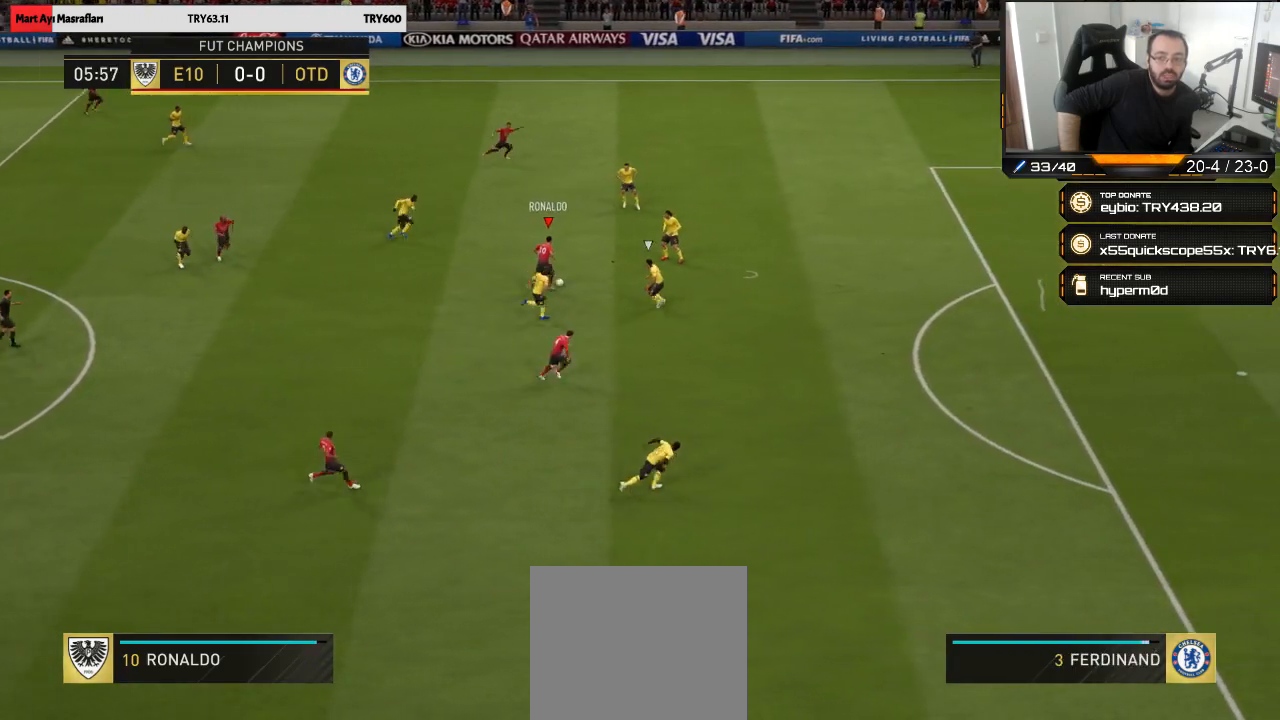
{"buttons": ["R2"], "left_stick": "down-right", "right_stick": "center", "events": [[117, "R2", "down"], [217, "L3", "down"], [350, "L3", "up"]]}